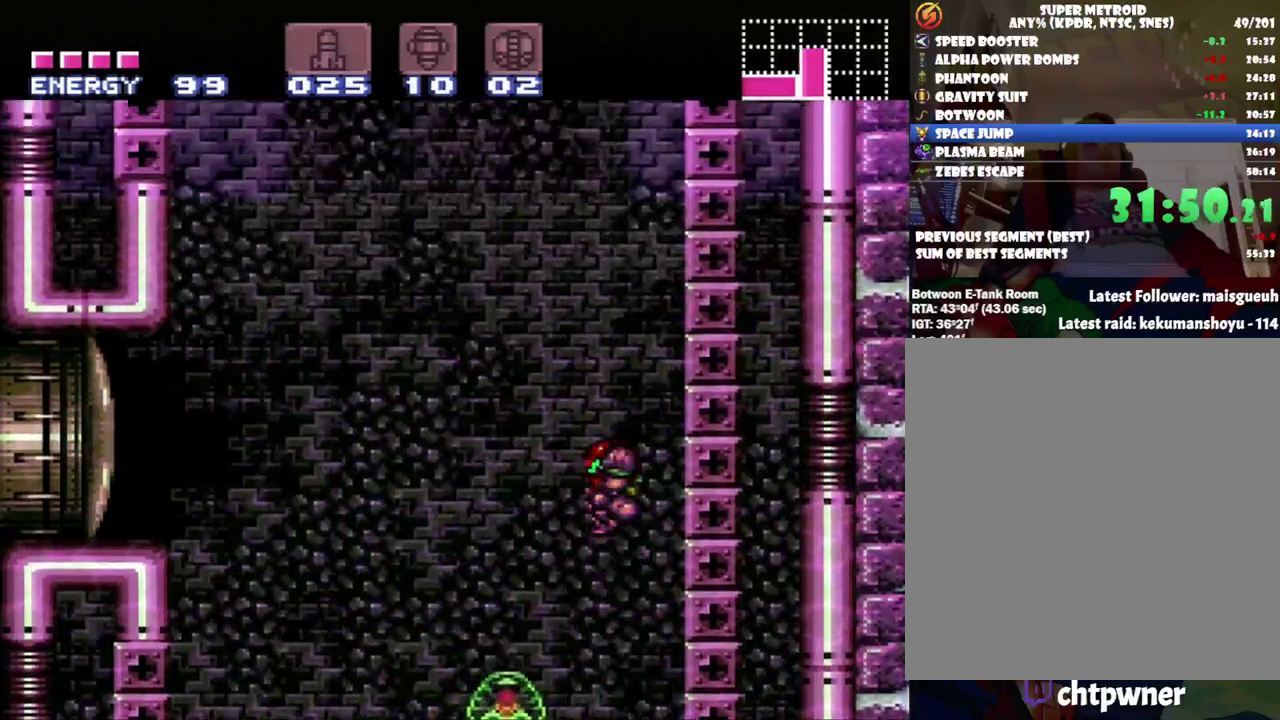
Gameplay with a controller (Nintendo layout); each line is a JSON object with the inputs held at the frame after it. "events" lists button and stick changes between this image and that frame as [ms after this image, input, new state], when the widget could be followed in between. Not read: L3 R3.
{"buttons": ["B", "DPAD_LEFT"], "events": [[283, "DPAD_RIGHT", "up"], [317, "B", "up"], [383, "DPAD_LEFT", "down"], [450, "B", "down"]]}
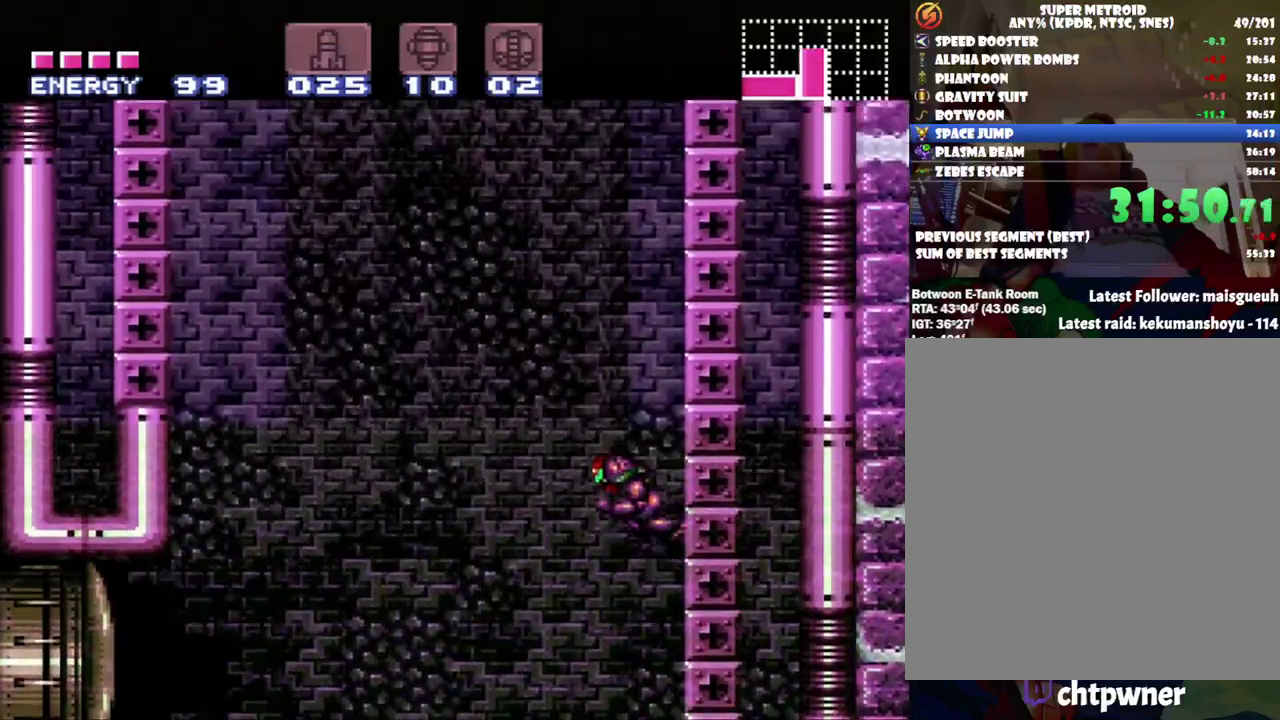
{"buttons": [], "events": [[100, "DPAD_LEFT", "up"], [167, "DPAD_RIGHT", "down"], [450, "B", "up"], [450, "DPAD_RIGHT", "up"]]}
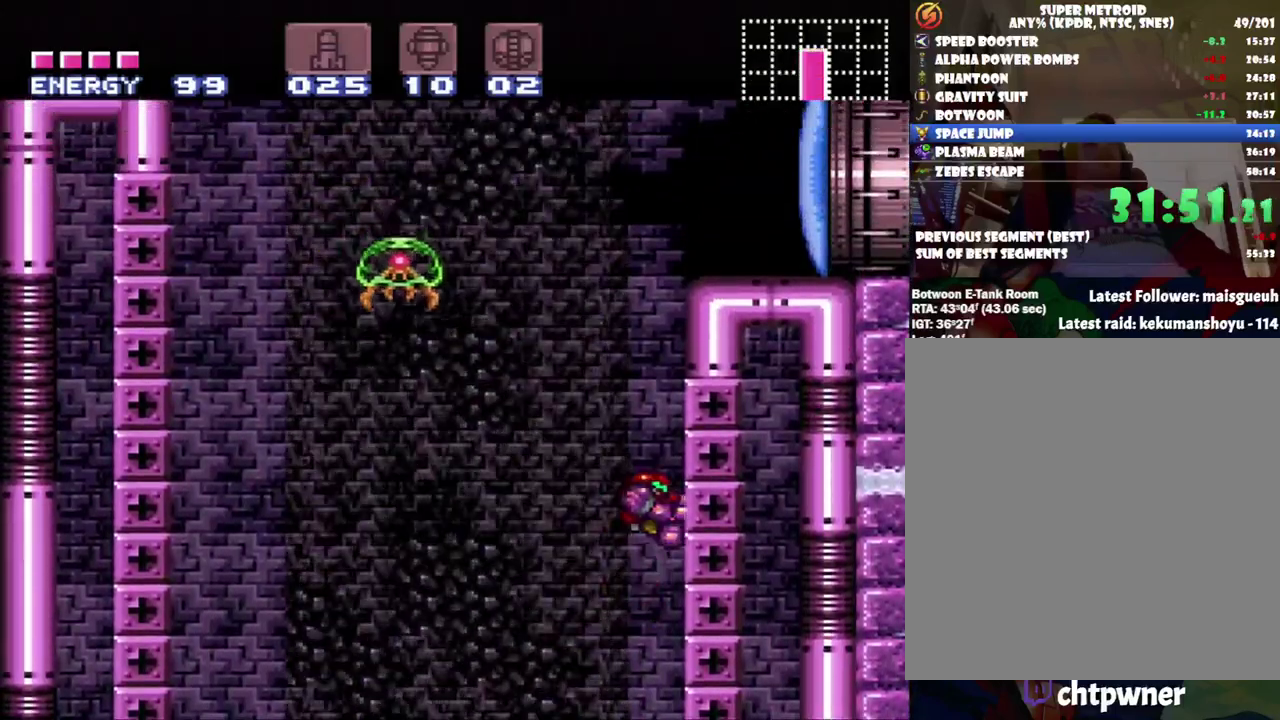
{"buttons": ["B", "Y", "DPAD_RIGHT"], "events": [[50, "DPAD_LEFT", "down"], [100, "B", "down"], [183, "DPAD_LEFT", "up"], [317, "DPAD_RIGHT", "down"], [467, "Y", "down"]]}
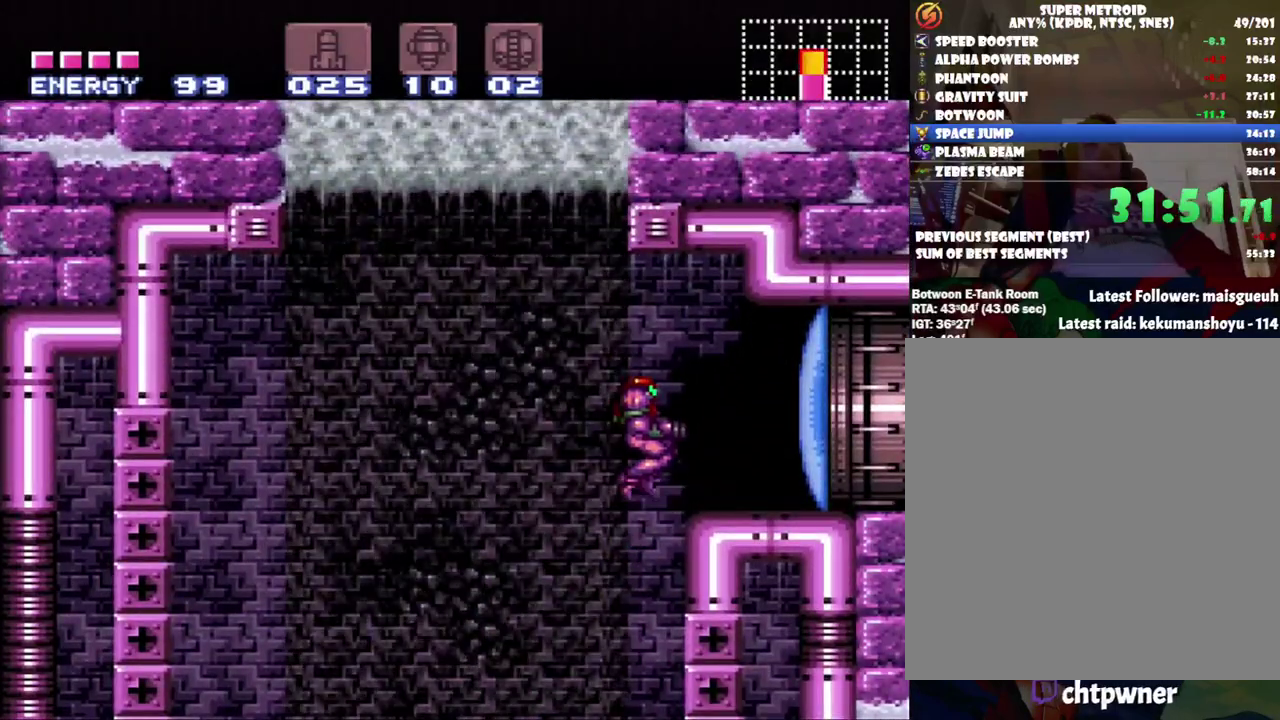
{"buttons": ["A", "DPAD_RIGHT"], "events": [[83, "B", "up"], [83, "Y", "up"], [167, "A", "down"]]}
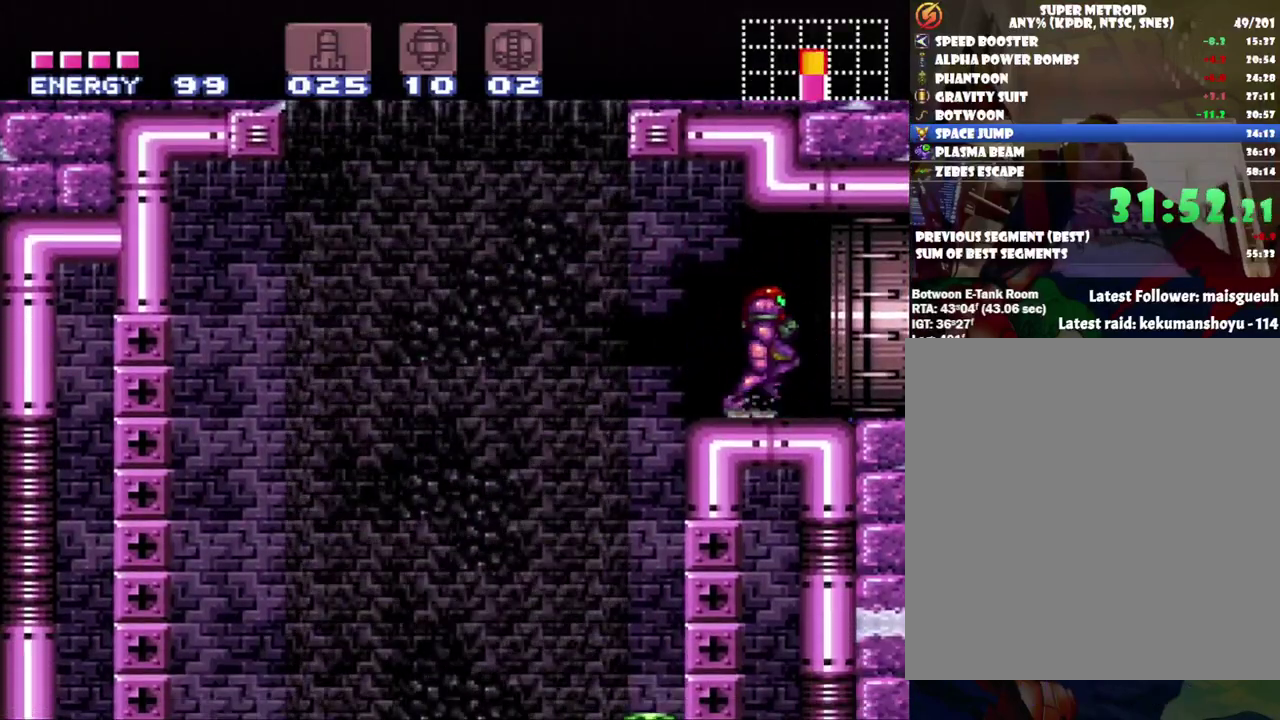
{"buttons": ["A", "DPAD_RIGHT"], "events": []}
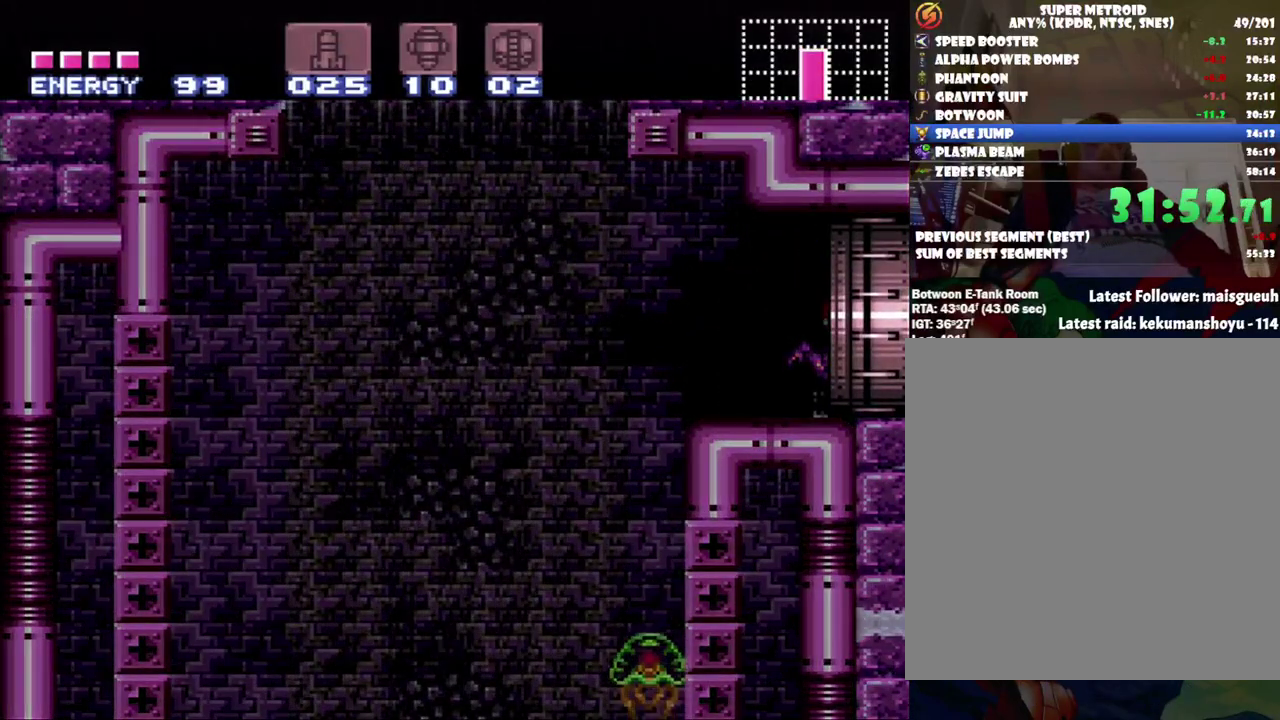
{"buttons": ["A", "DPAD_RIGHT"], "events": []}
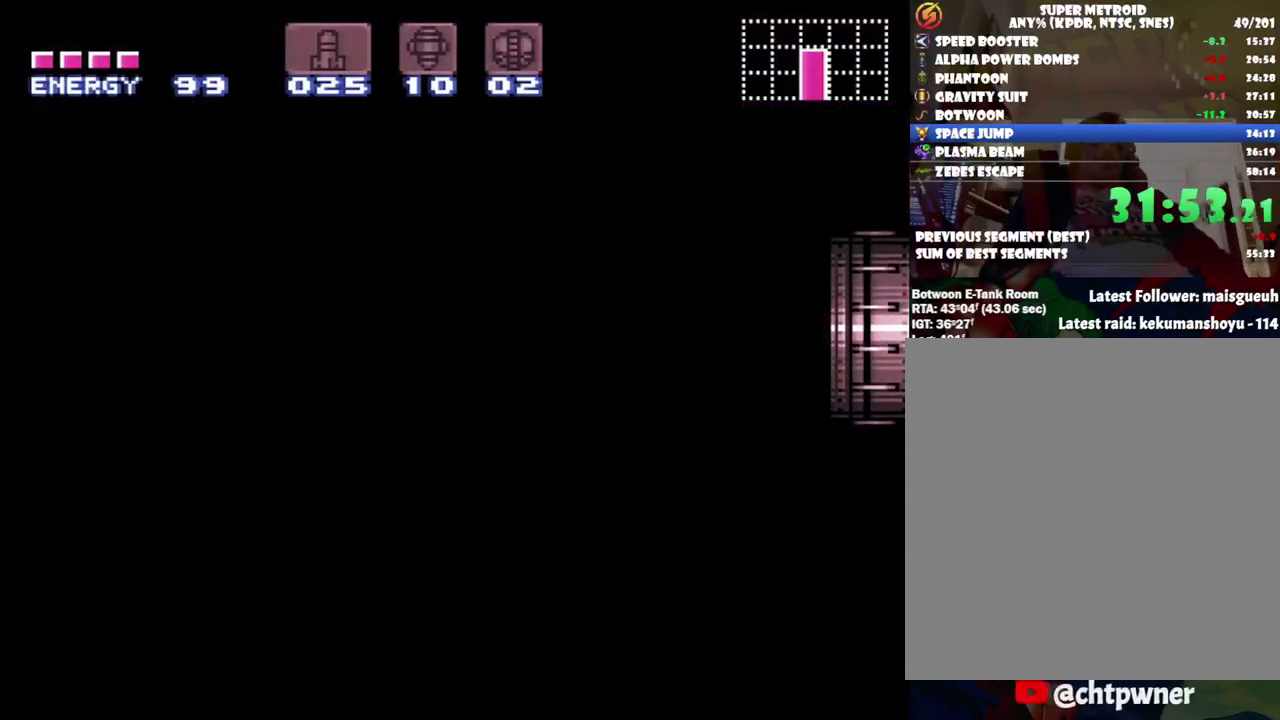
{"buttons": ["A", "DPAD_RIGHT"], "events": []}
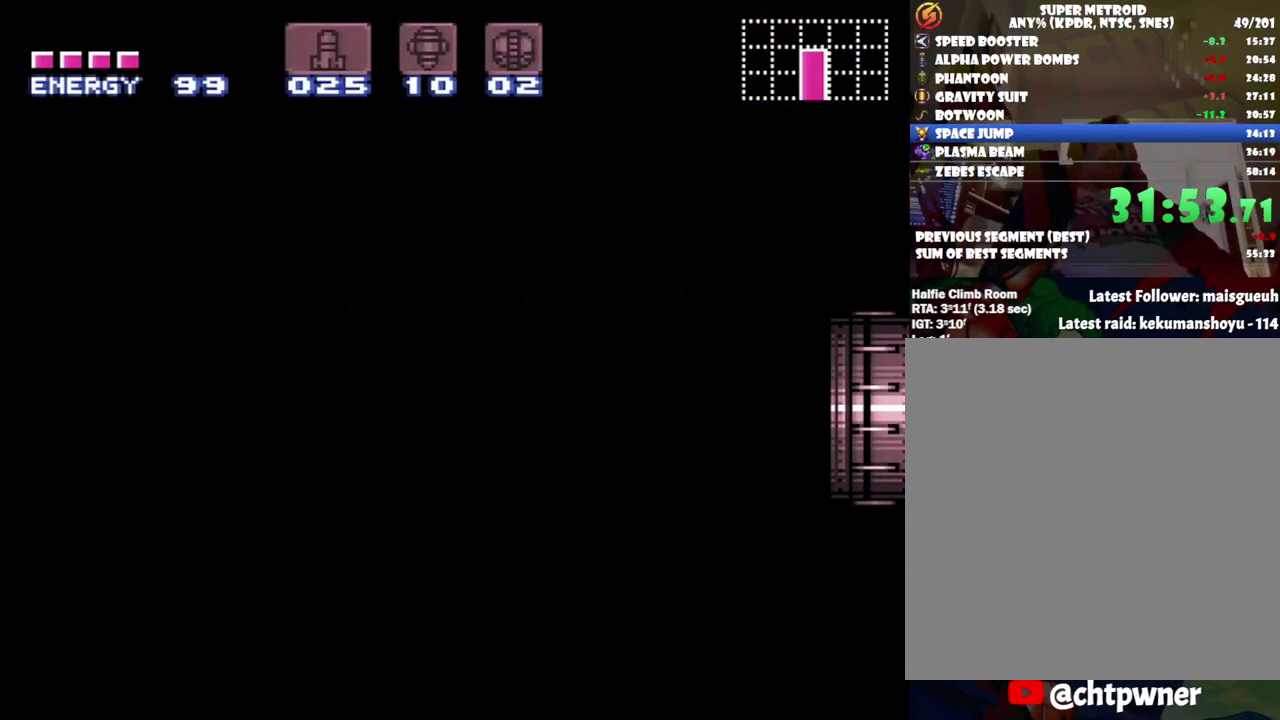
{"buttons": ["A", "DPAD_RIGHT"], "events": []}
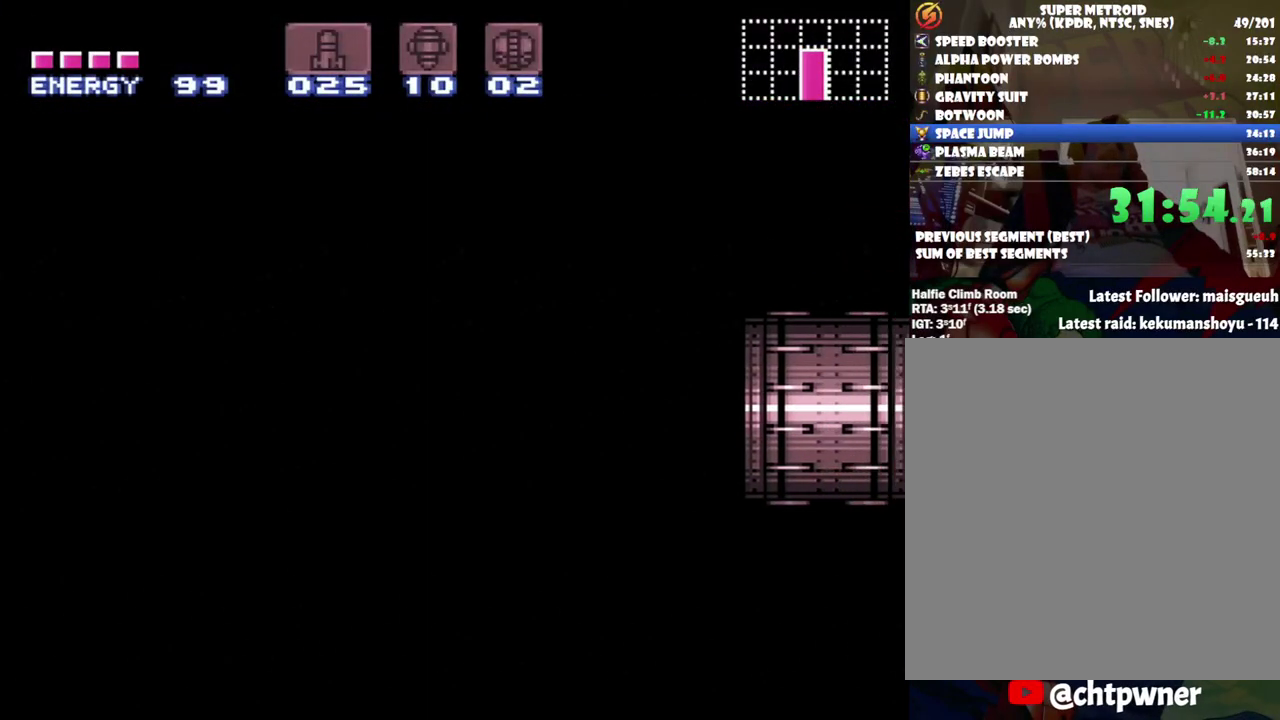
{"buttons": ["A", "DPAD_RIGHT"], "events": []}
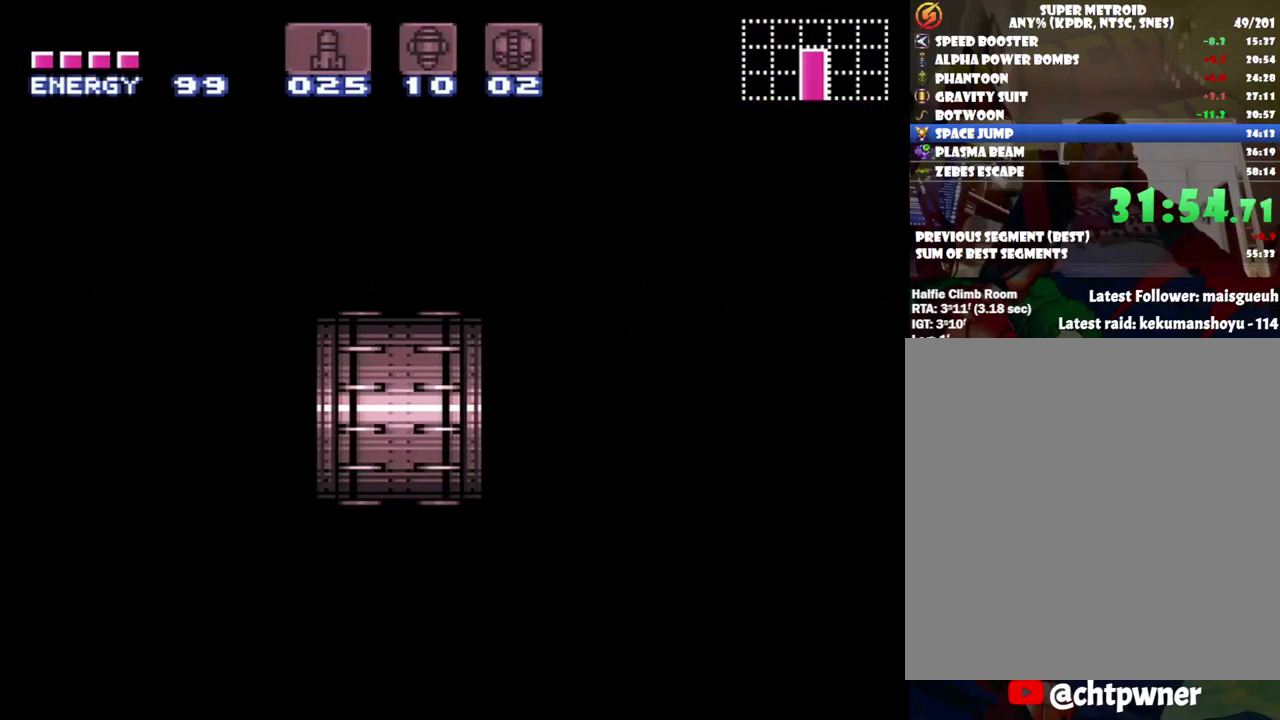
{"buttons": ["A", "DPAD_RIGHT"], "events": []}
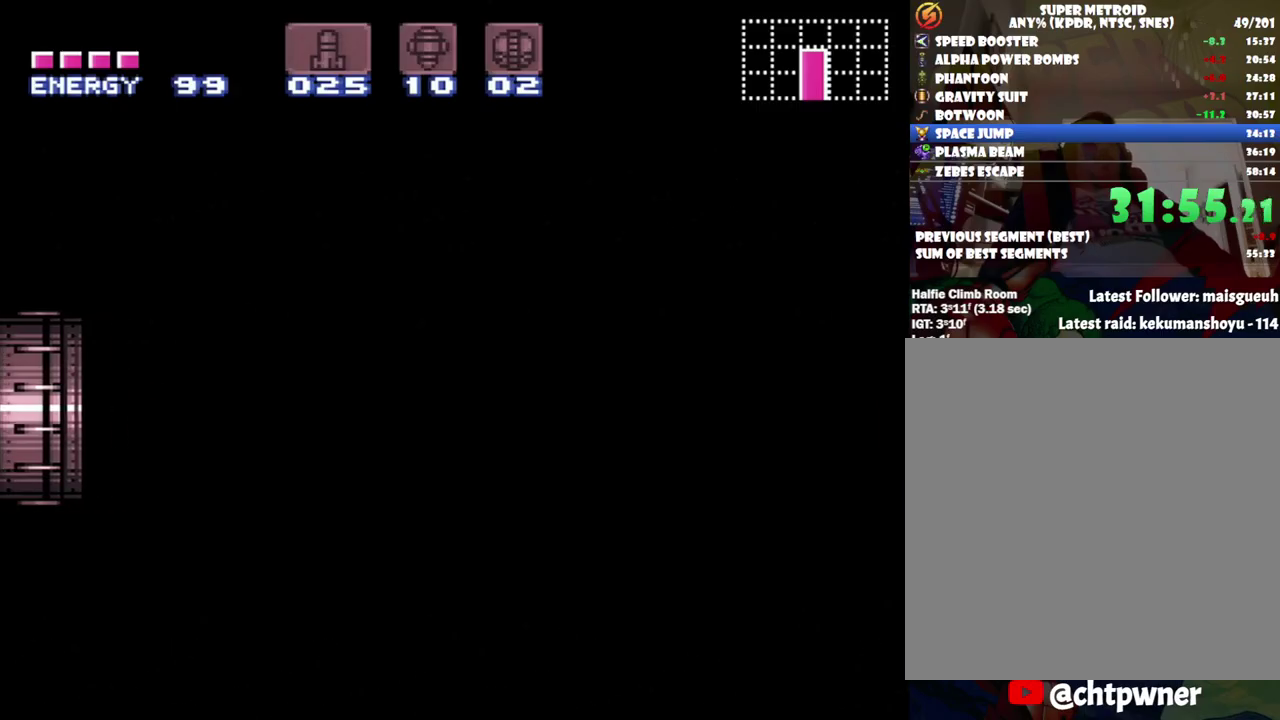
{"buttons": ["A", "DPAD_RIGHT"], "events": []}
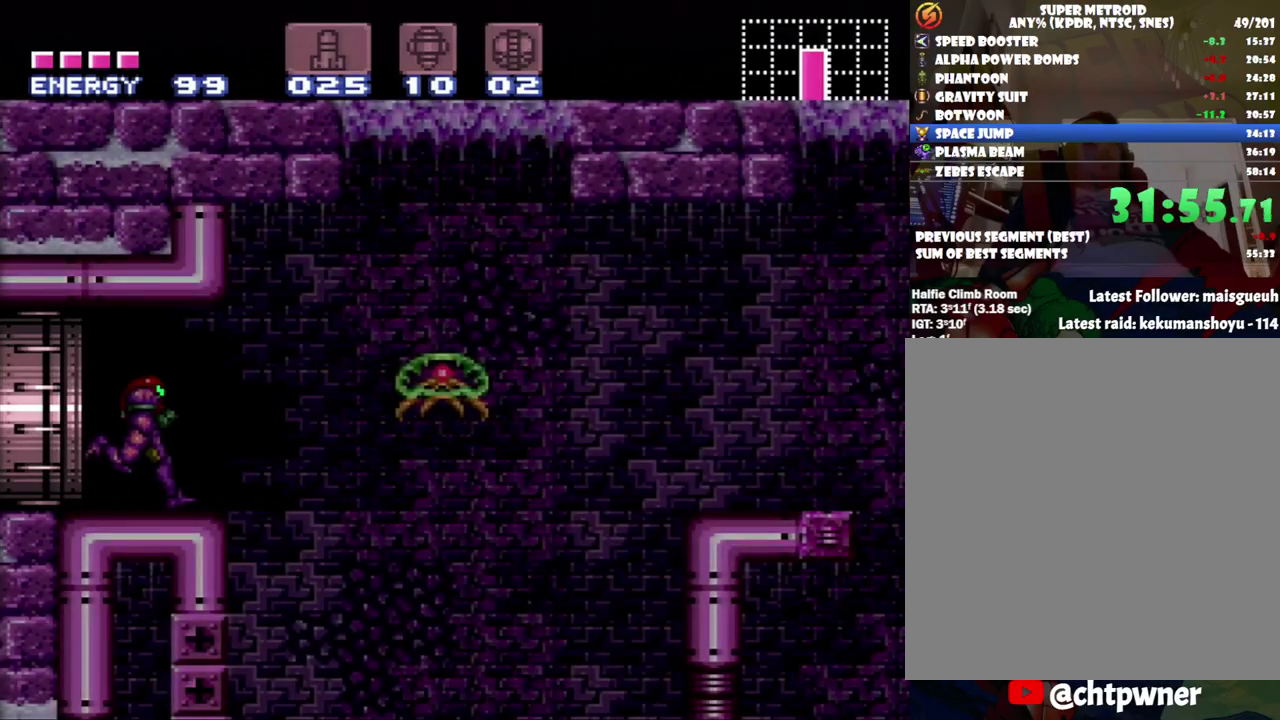
{"buttons": ["A", "DPAD_RIGHT"], "events": [[150, "B", "down"], [500, "B", "up"]]}
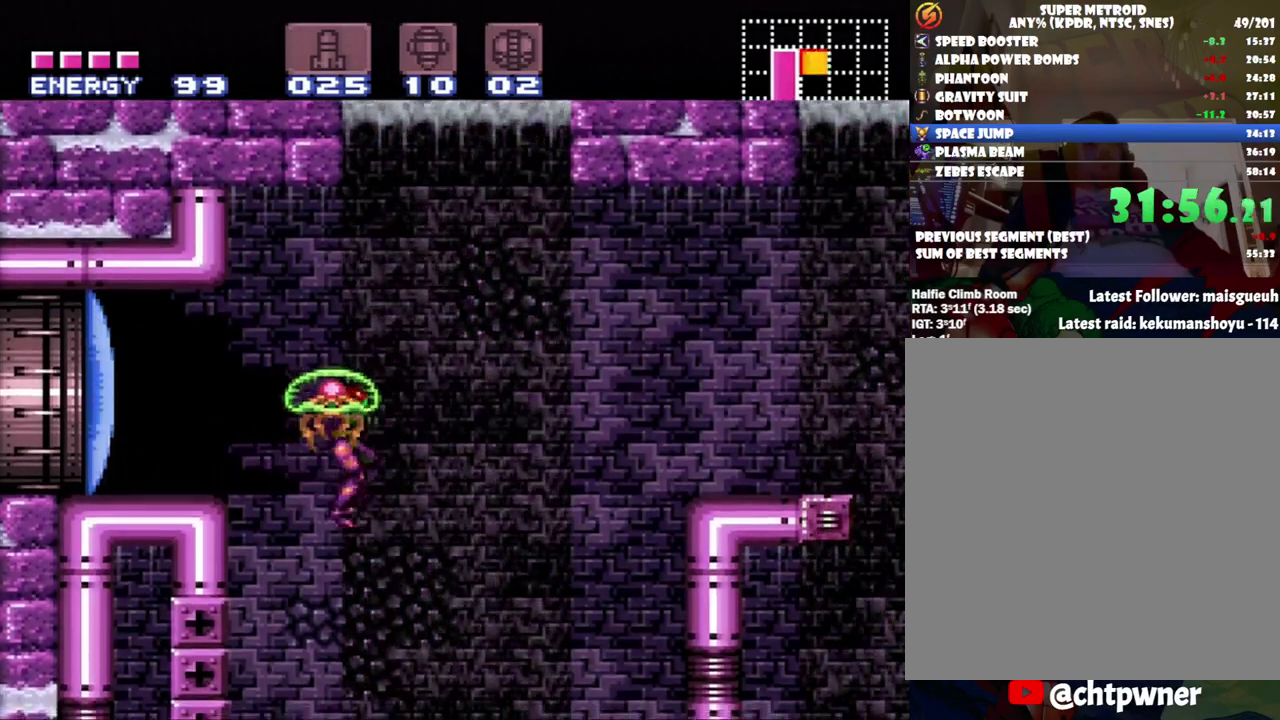
{"buttons": ["A", "DPAD_RIGHT"], "events": []}
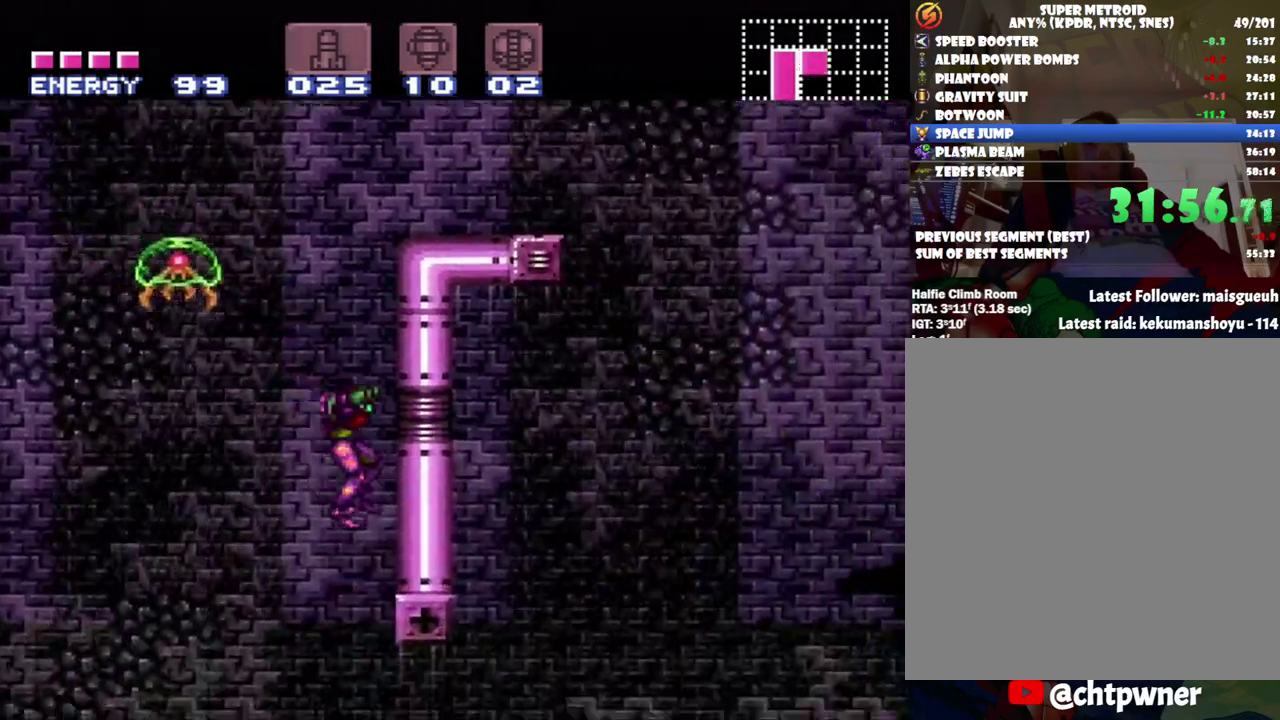
{"buttons": ["A", "DPAD_RIGHT"], "events": []}
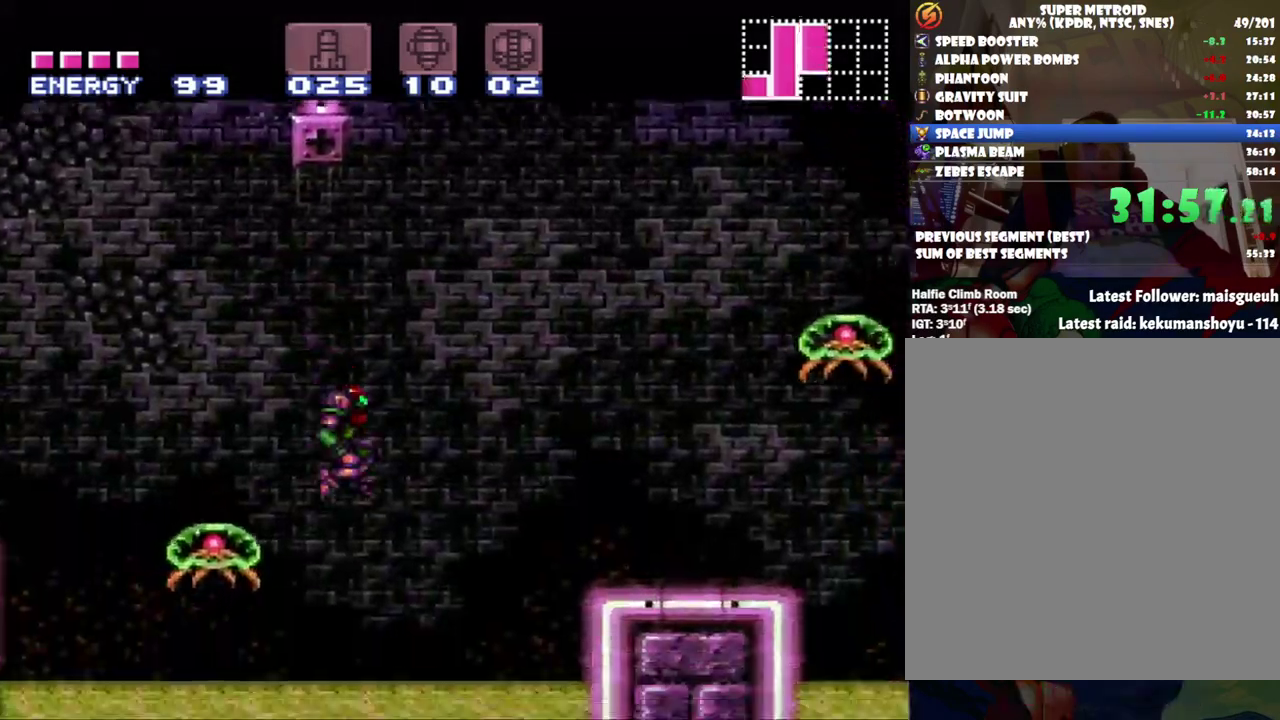
{"buttons": ["A", "DPAD_RIGHT"], "events": [[217, "B", "down"], [500, "B", "up"]]}
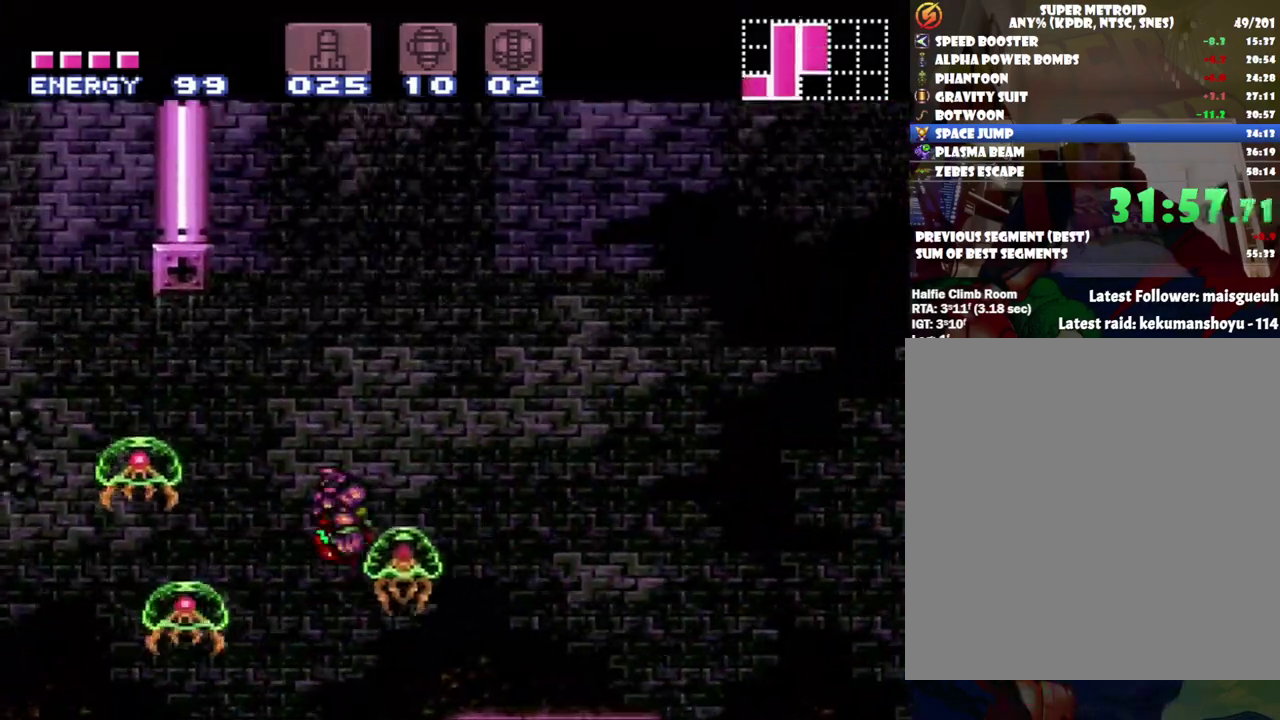
{"buttons": ["A", "DPAD_RIGHT"], "events": []}
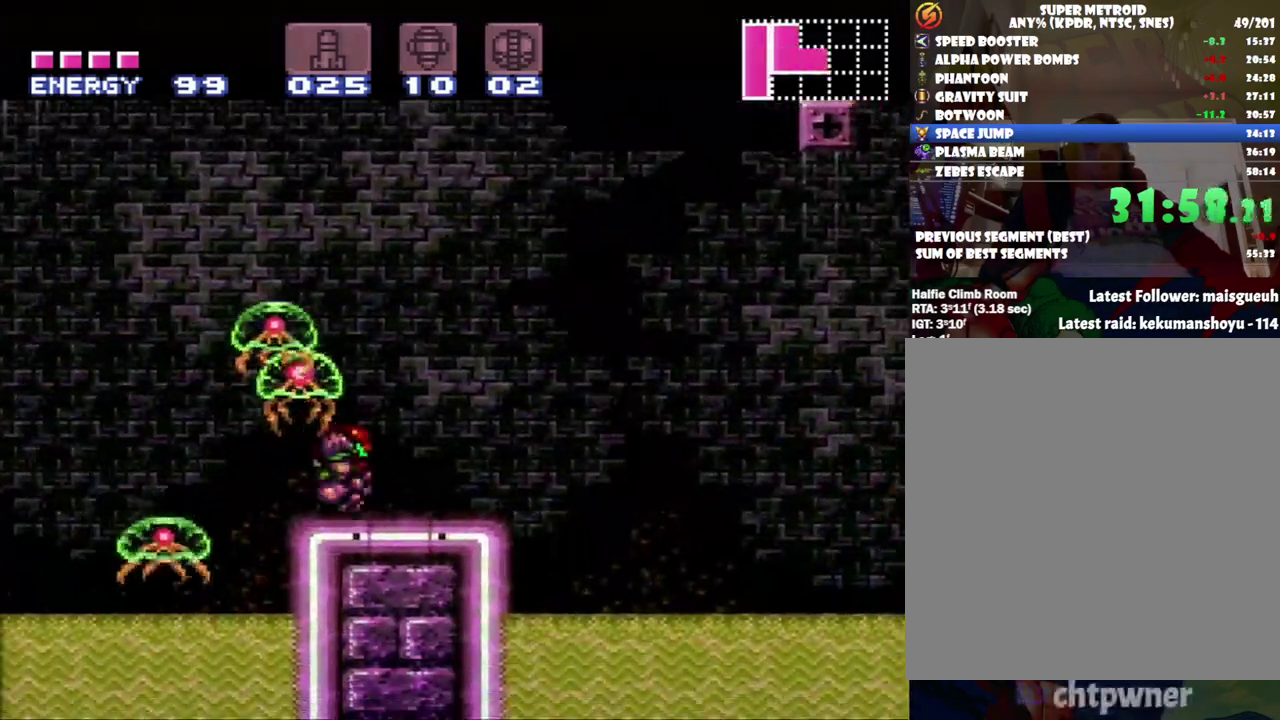
{"buttons": ["A", "B", "DPAD_RIGHT"], "events": [[250, "B", "down"]]}
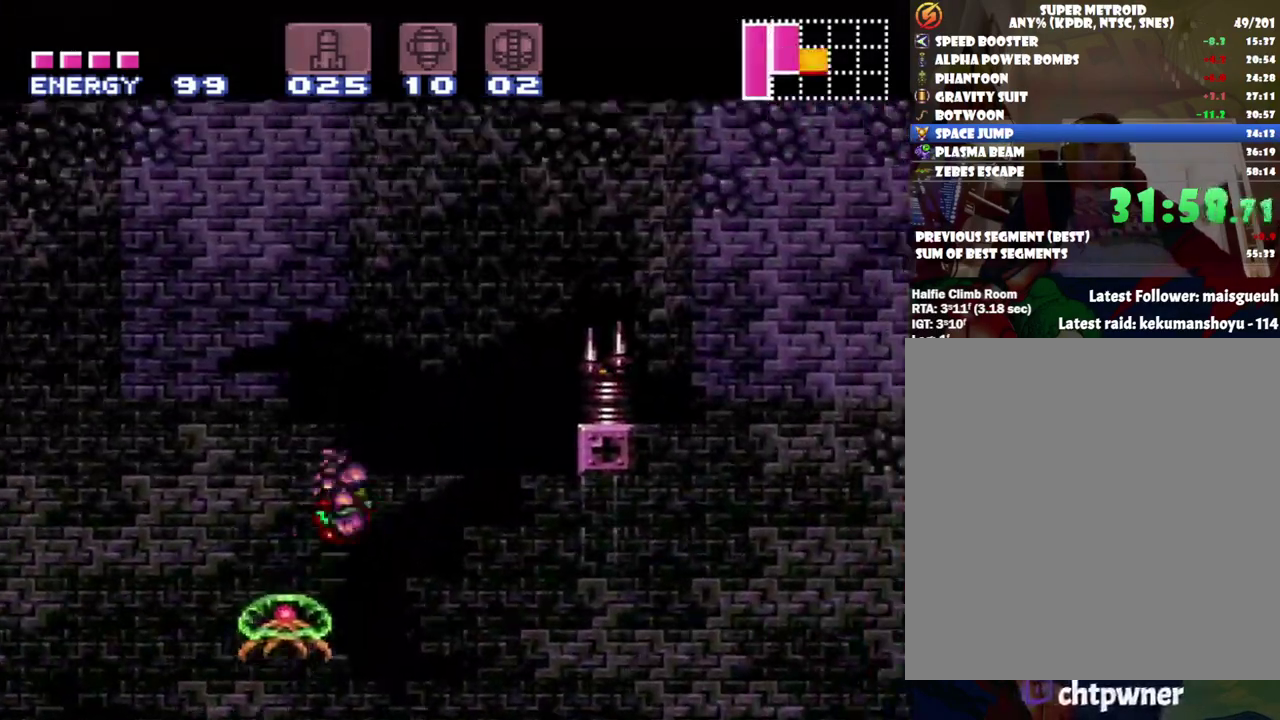
{"buttons": ["A", "B", "DPAD_RIGHT"], "events": []}
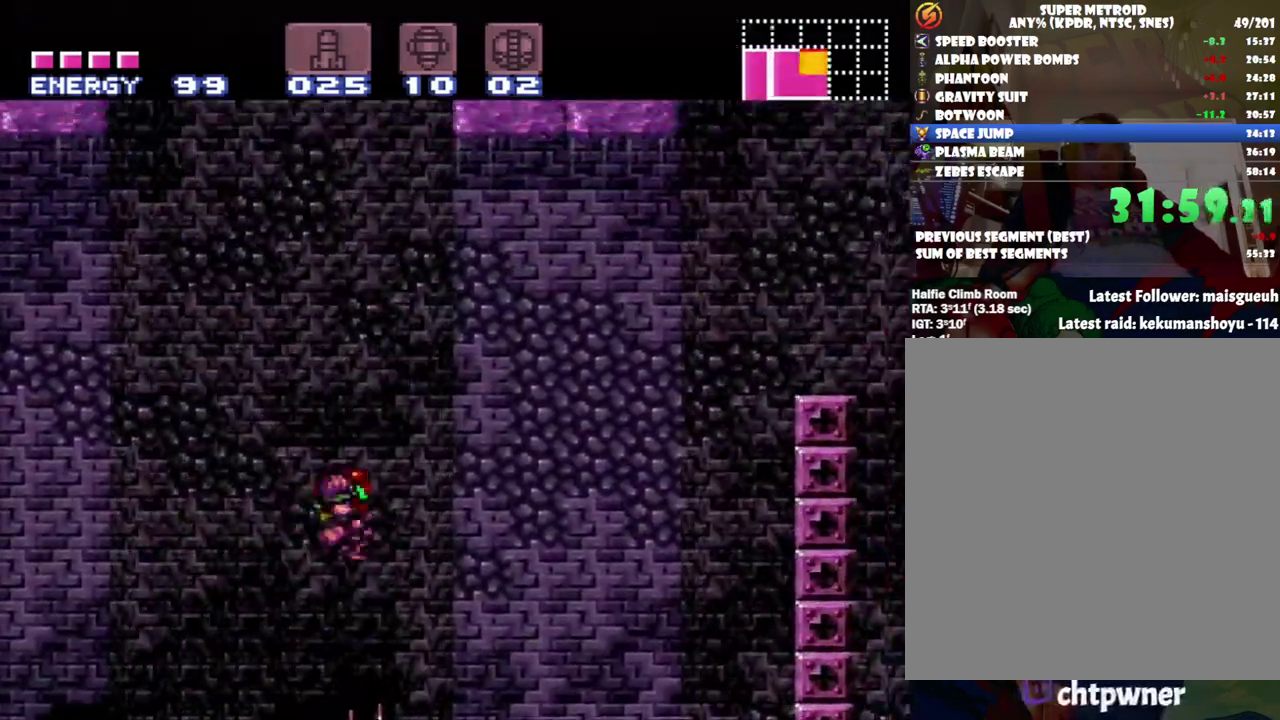
{"buttons": ["A", "B", "DPAD_RIGHT"], "events": []}
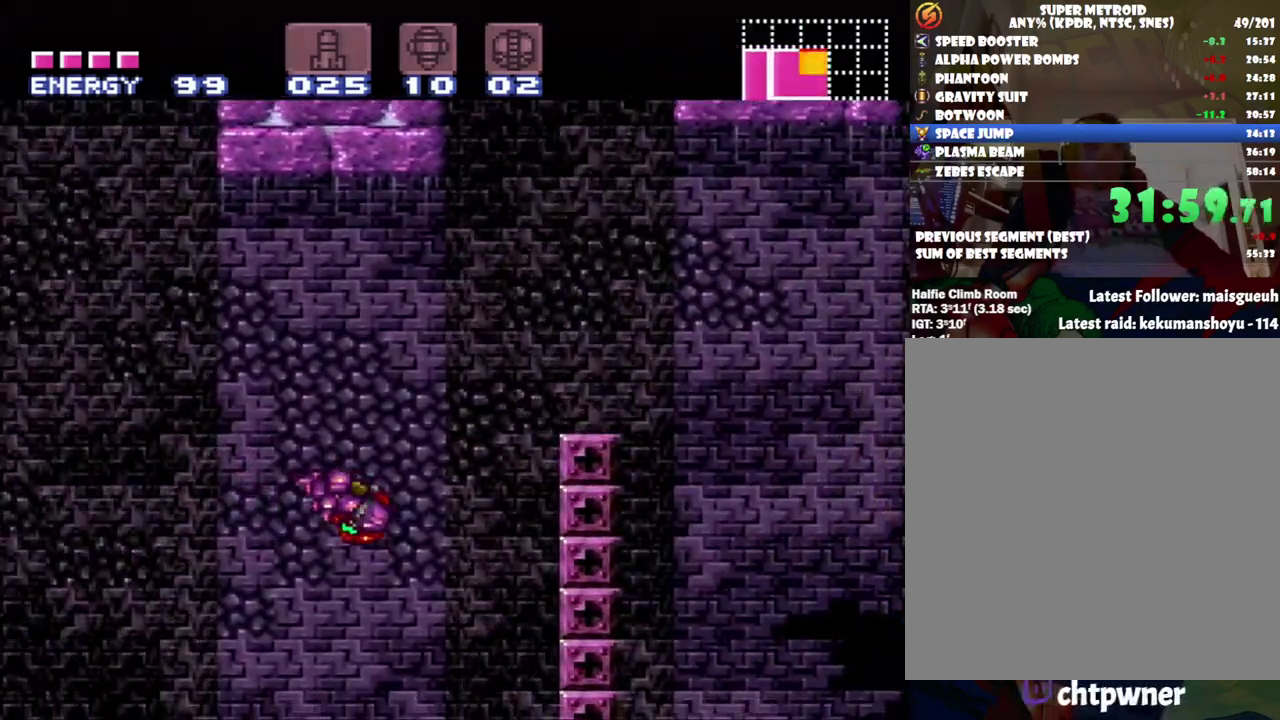
{"buttons": ["B", "DPAD_LEFT"], "events": [[217, "B", "up"], [283, "A", "up"], [283, "DPAD_RIGHT", "up"], [383, "DPAD_LEFT", "down"], [433, "B", "down"]]}
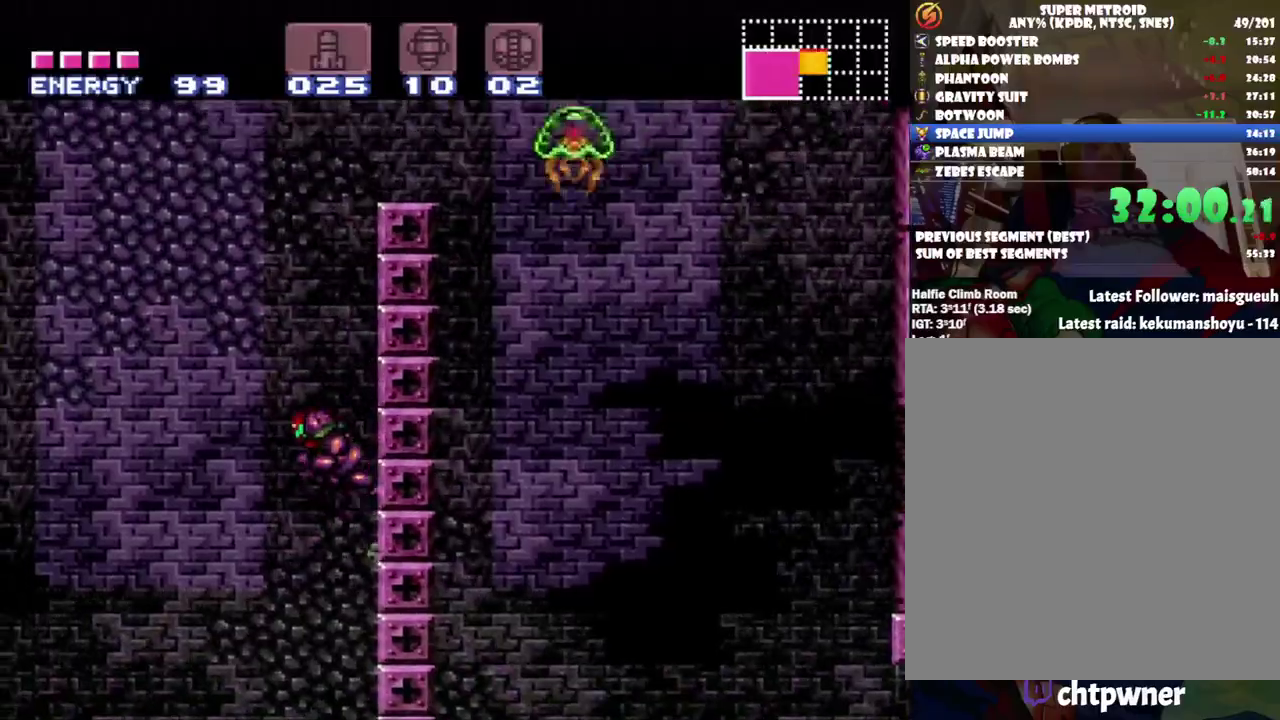
{"buttons": ["B", "DPAD_RIGHT"], "events": [[100, "DPAD_LEFT", "up"], [167, "DPAD_RIGHT", "down"]]}
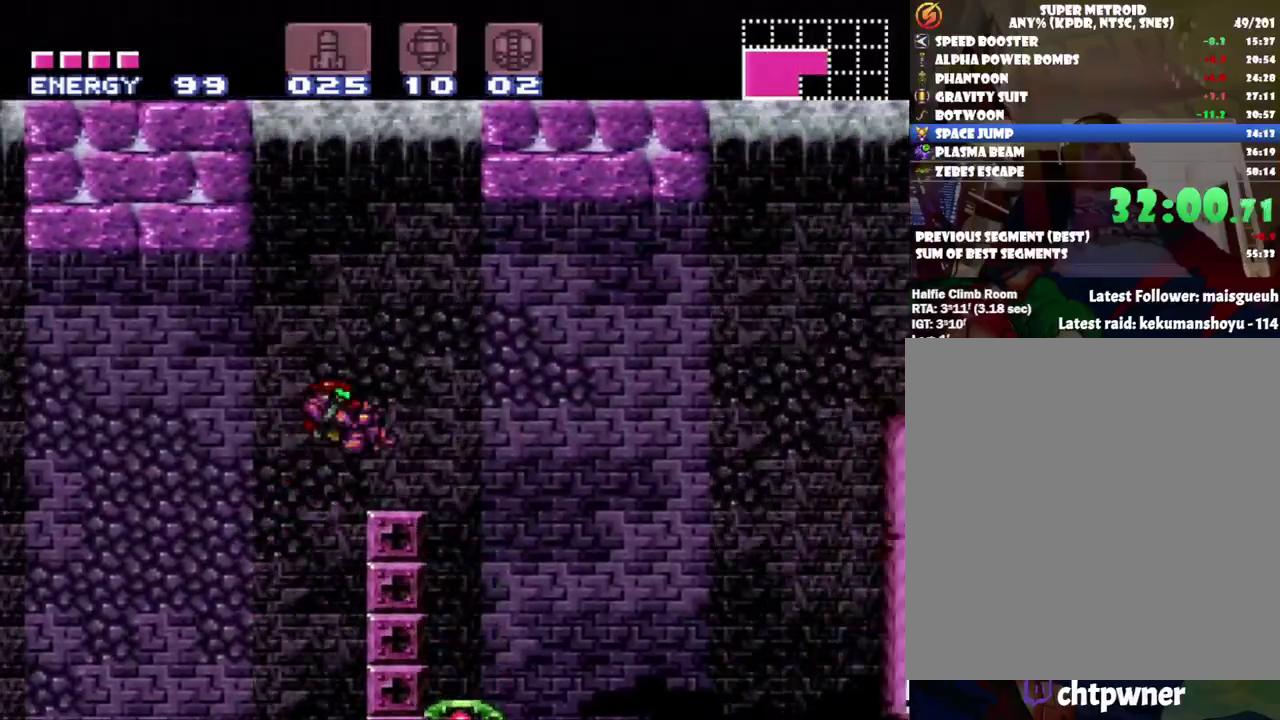
{"buttons": ["A", "DPAD_RIGHT"], "events": [[250, "A", "down"], [250, "B", "up"]]}
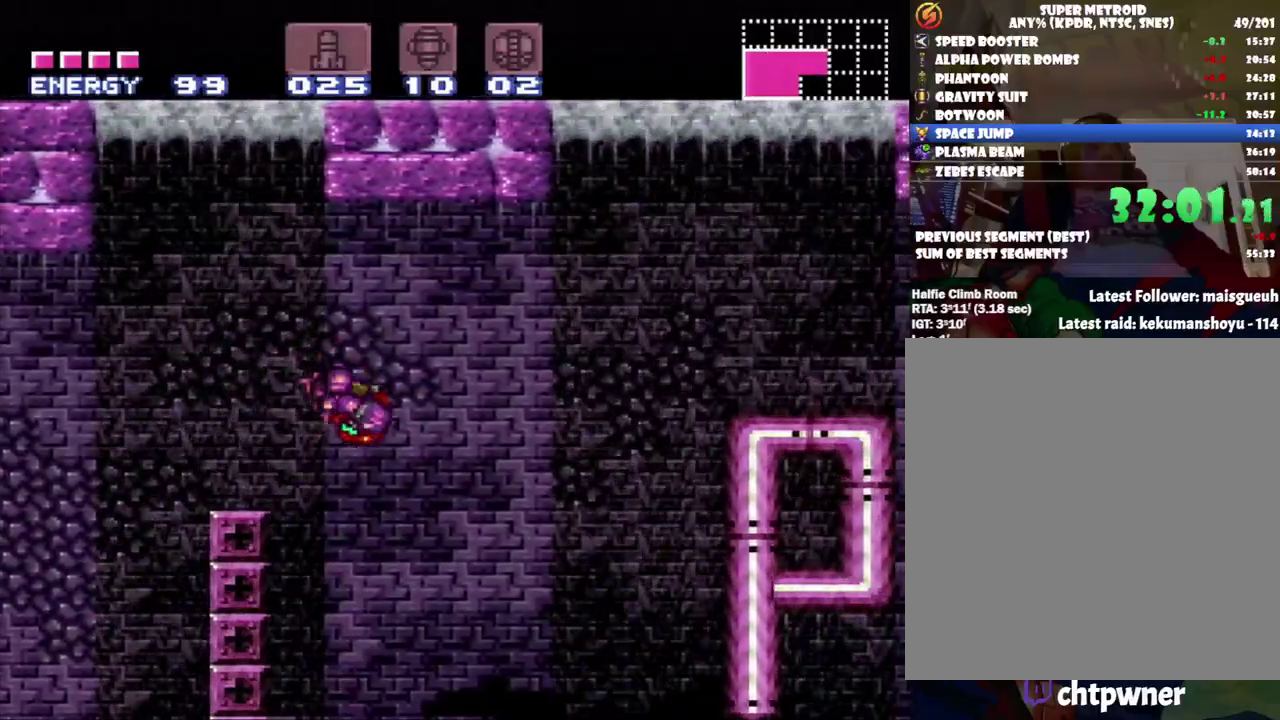
{"buttons": ["A", "DPAD_RIGHT"], "events": []}
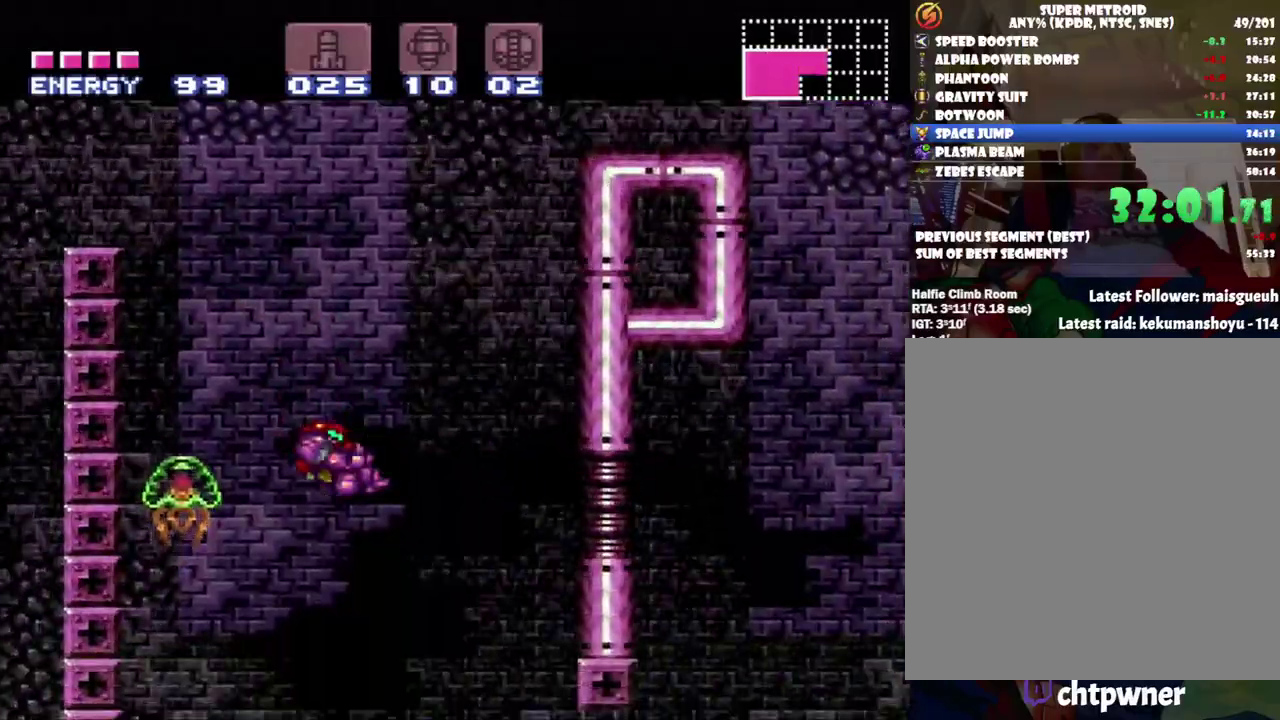
{"buttons": ["A", "DPAD_RIGHT"], "events": []}
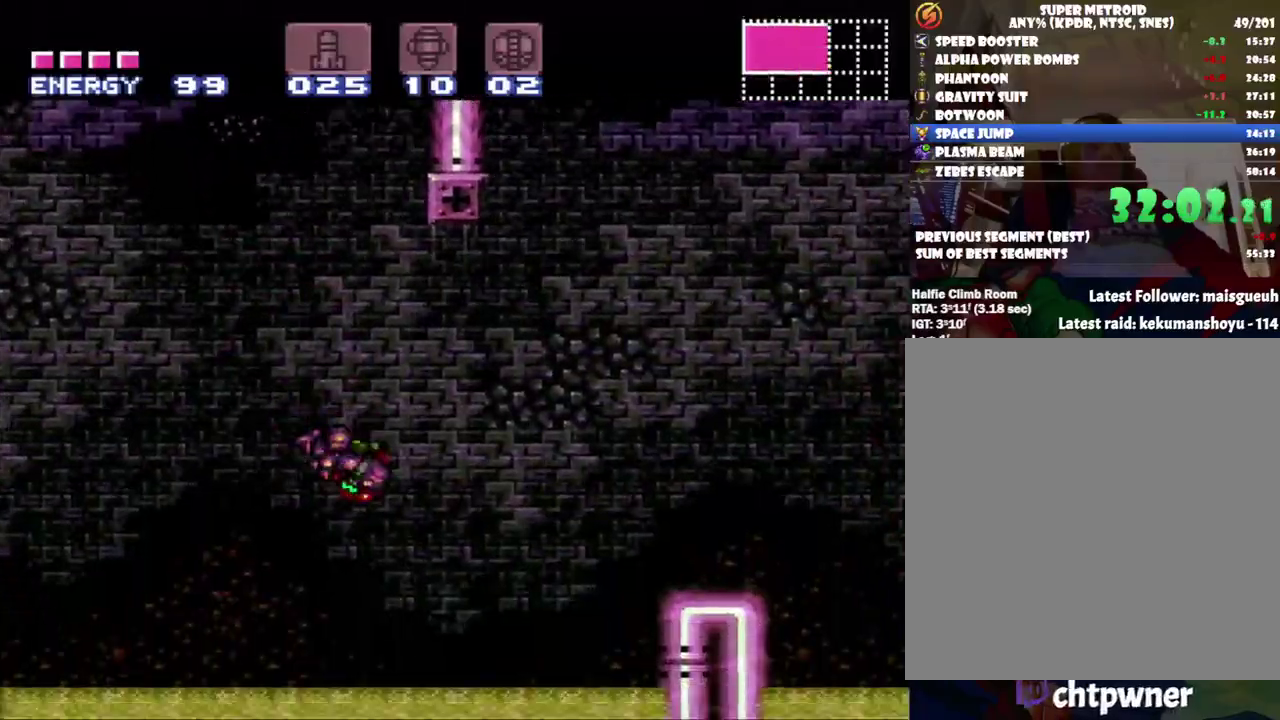
{"buttons": ["A", "B", "DPAD_RIGHT"], "events": [[250, "B", "down"]]}
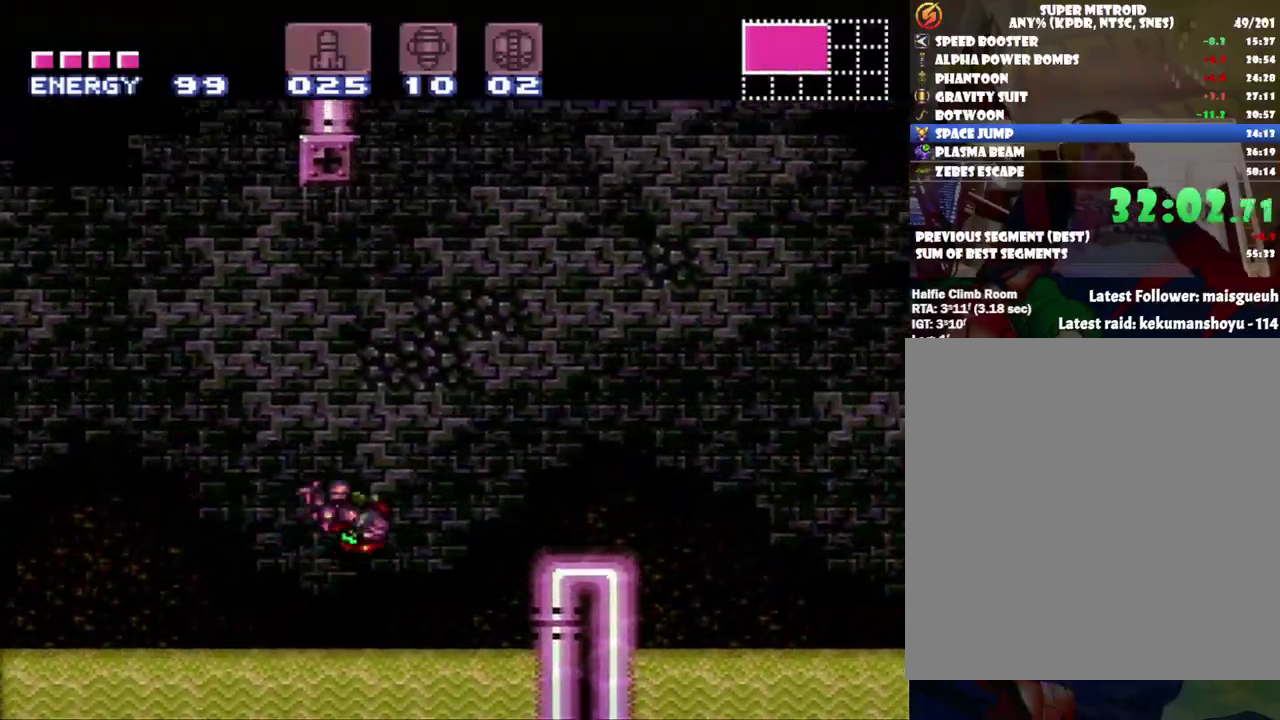
{"buttons": ["A", "B", "DPAD_RIGHT"], "events": []}
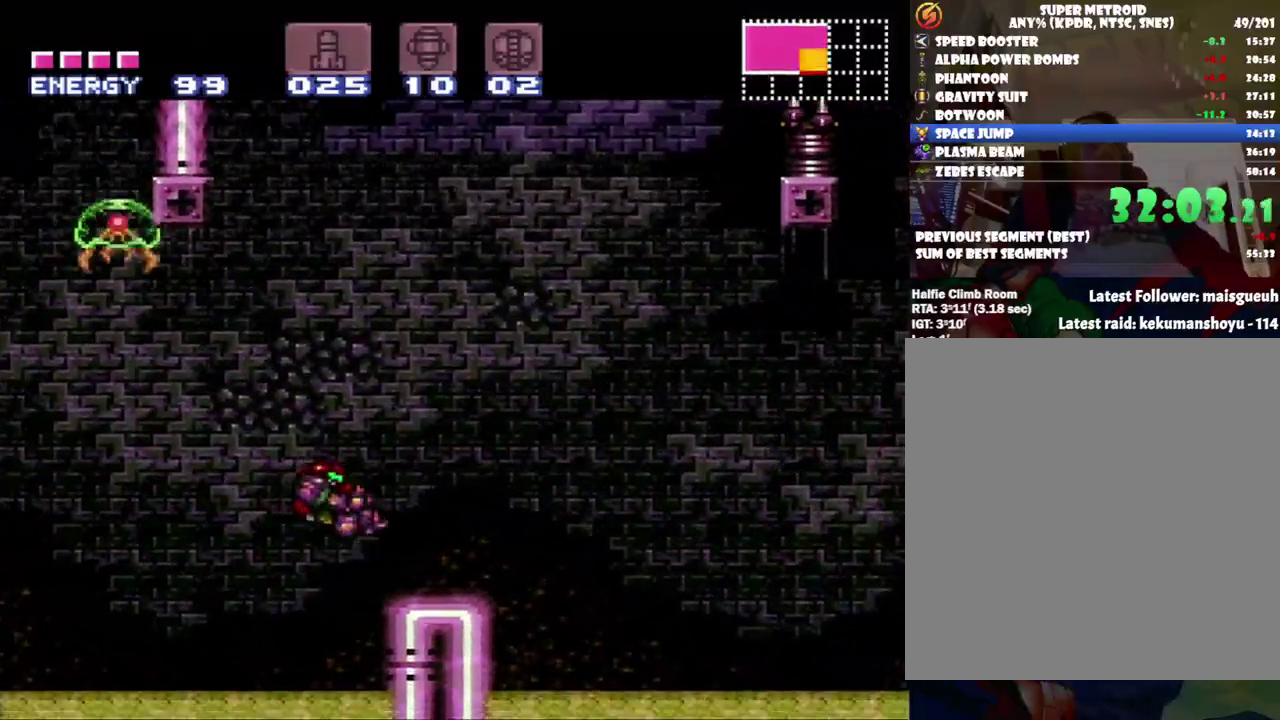
{"buttons": ["A", "B", "DPAD_RIGHT"], "events": [[33, "B", "up"], [350, "B", "down"]]}
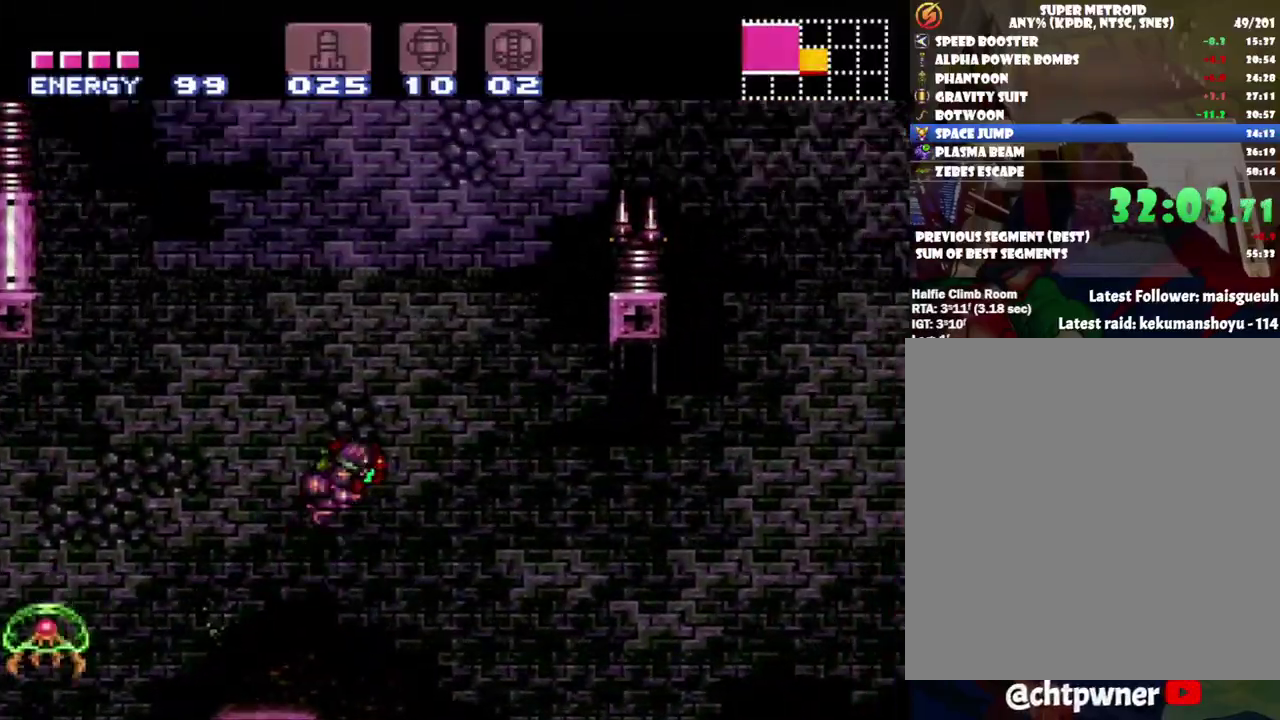
{"buttons": ["A", "B", "DPAD_RIGHT"], "events": []}
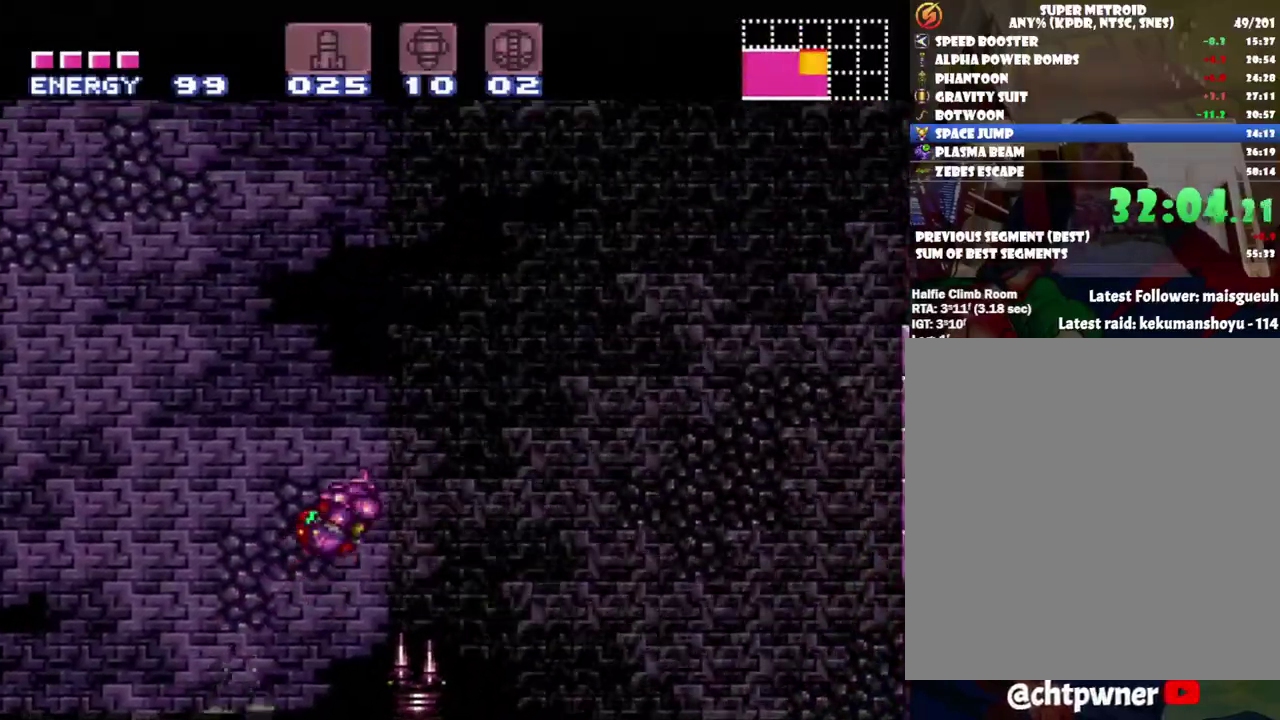
{"buttons": ["A", "B", "DPAD_RIGHT"], "events": []}